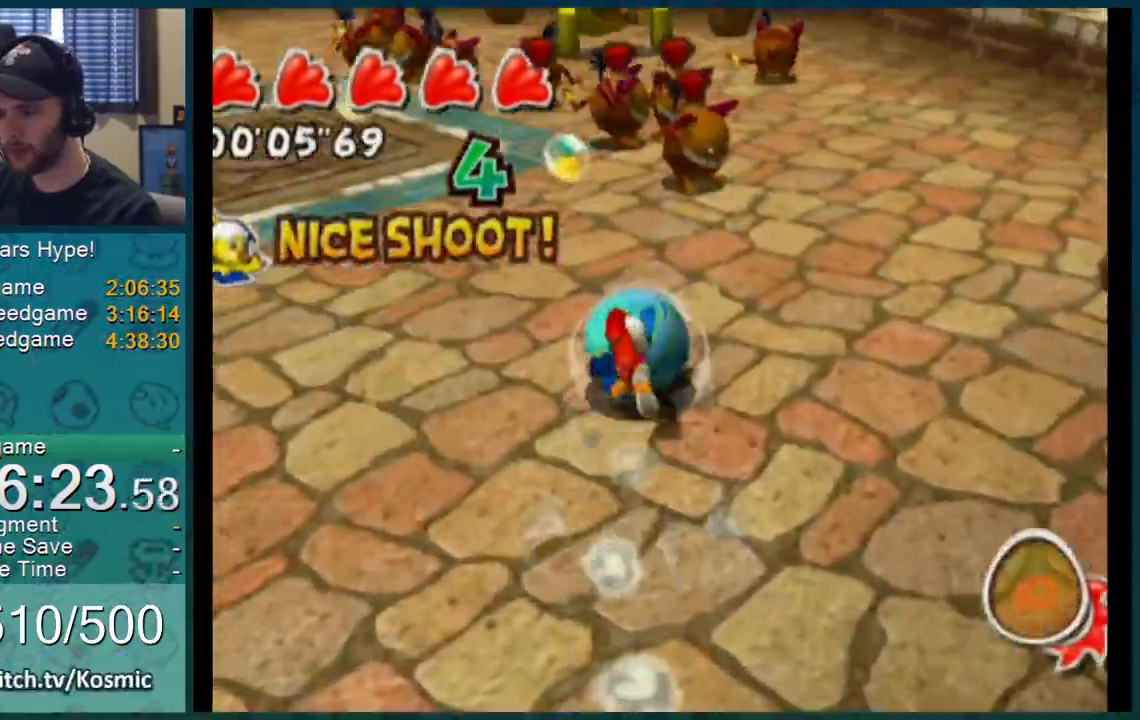
Gameplay with a controller (Nintendo layout); each line is a JSON object with the inputs held at the frame after it. "events" lists button and stick changes between this image and that frame as [ms after this image, input, new state], when the widget could be followed in between. Not read: L1 L3 R2 R3.
{"buttons": [], "left_stick": "center", "right_stick": "center", "events": [[150, "left_stick", "center"], [200, "left_stick", "up"], [234, "B", "down"], [334, "B", "up"], [334, "left_stick", "center"]]}
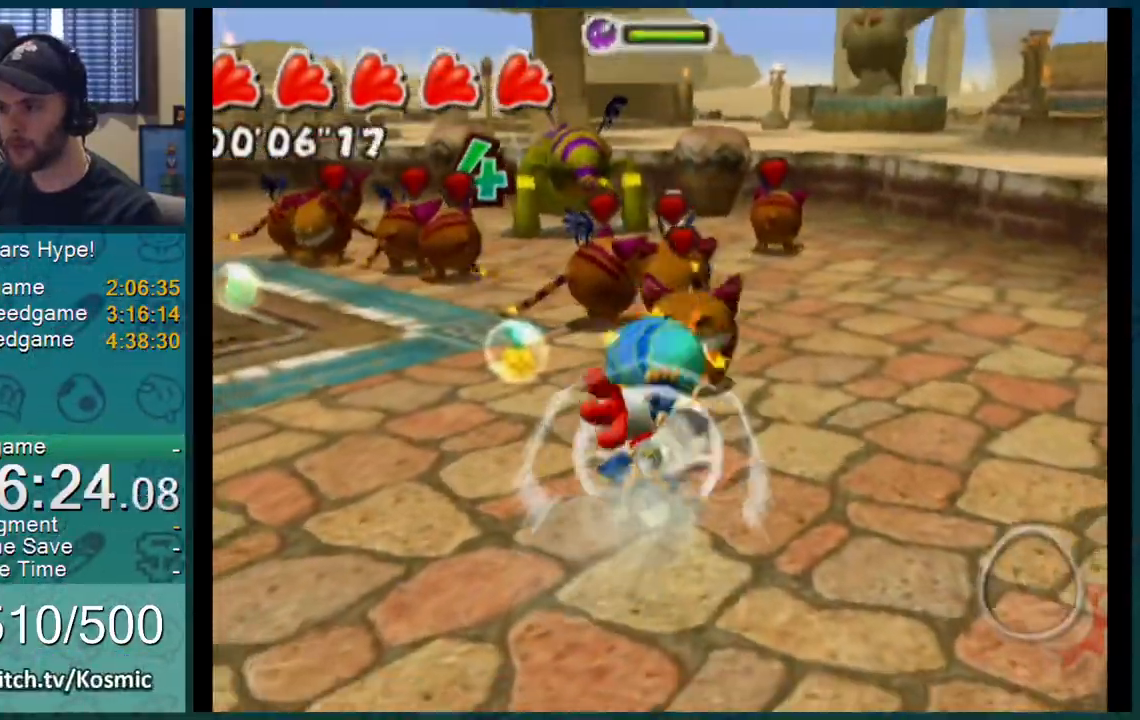
{"buttons": [], "left_stick": "up", "right_stick": "up-right", "events": [[16, "left_stick", "up"], [417, "right_stick", "up-right"]]}
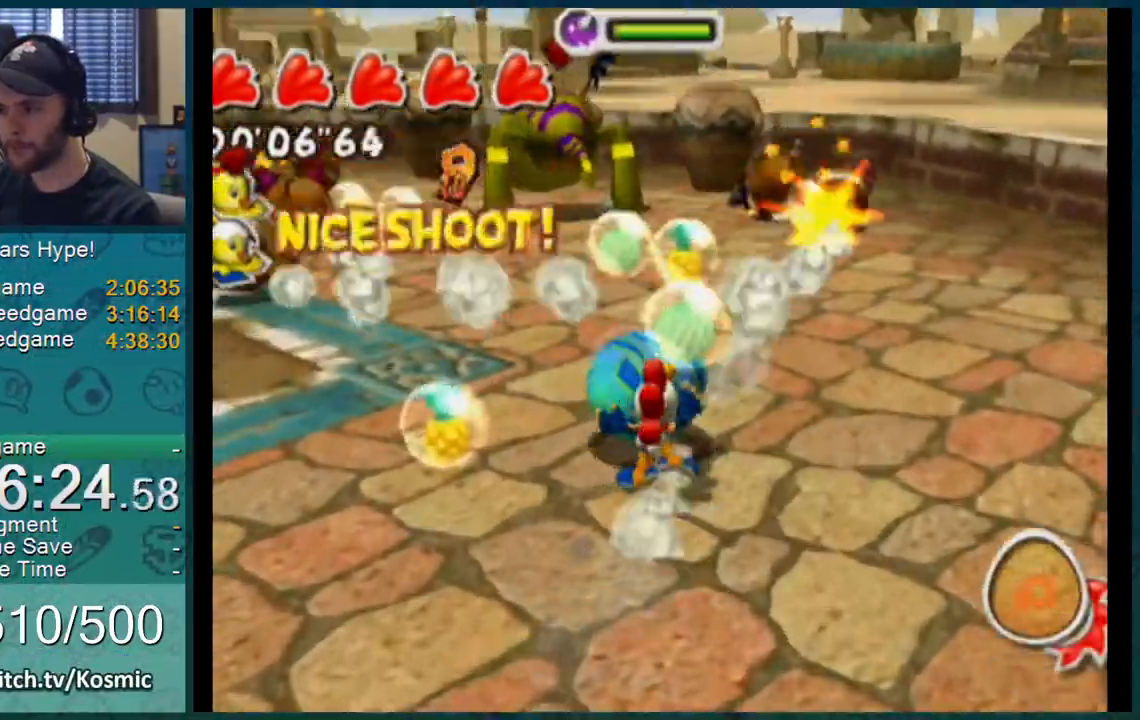
{"buttons": [], "left_stick": "up", "right_stick": "up-right", "events": []}
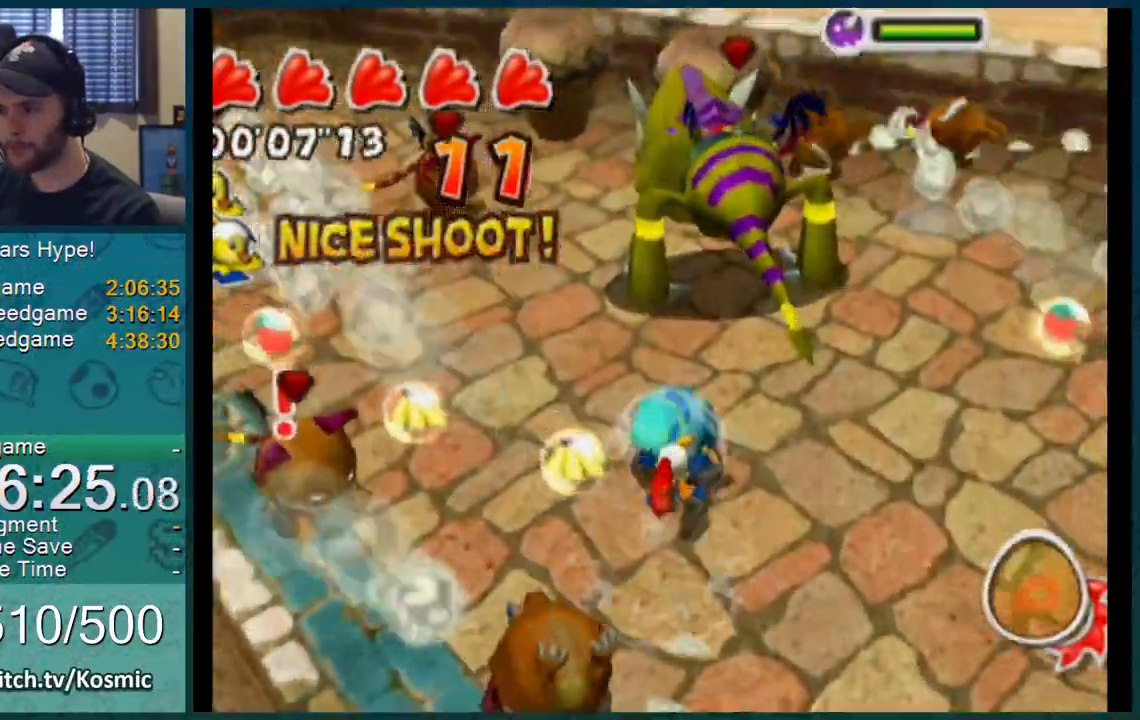
{"buttons": [], "left_stick": "up-left", "right_stick": "up", "events": [[350, "left_stick", "down-left"], [450, "left_stick", "up-left"], [483, "right_stick", "up"]]}
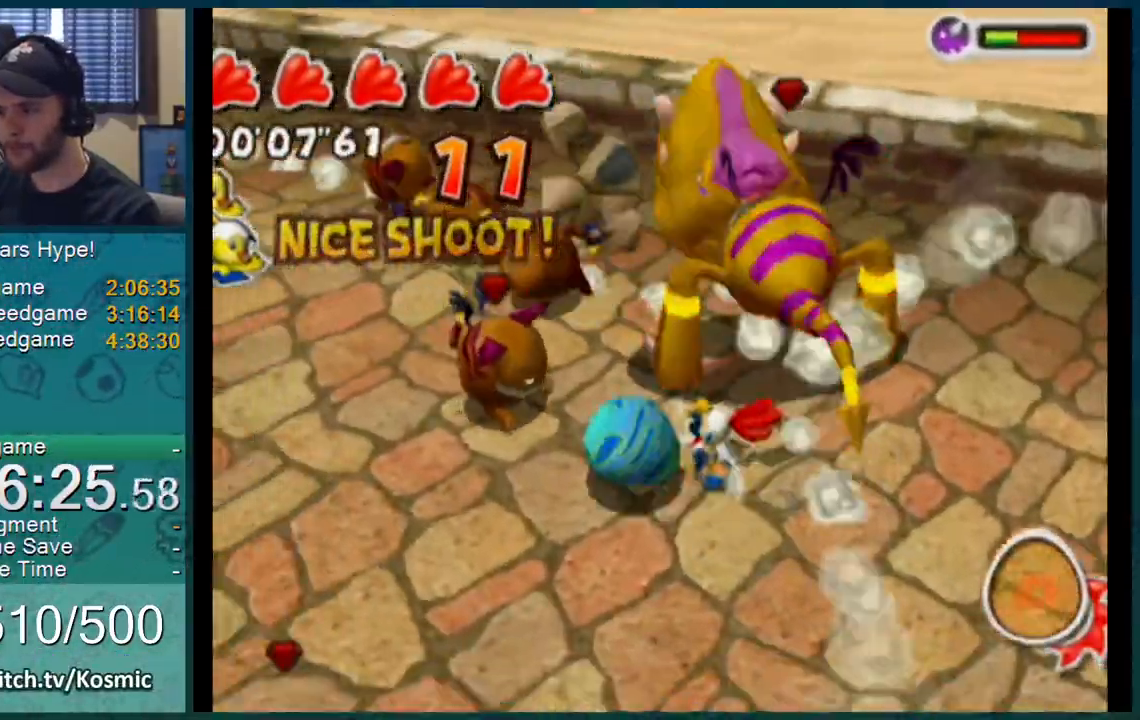
{"buttons": [], "left_stick": "down-right", "right_stick": "up", "events": [[67, "left_stick", "up-right"], [350, "left_stick", "down-right"]]}
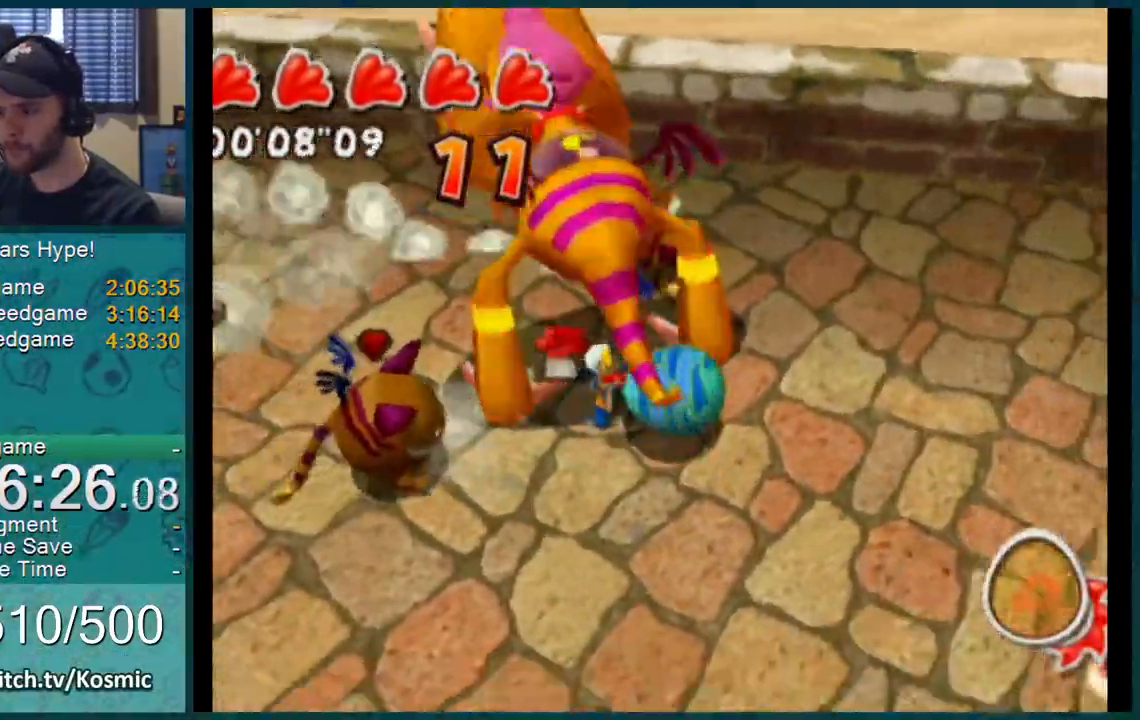
{"buttons": [], "left_stick": "down-left", "right_stick": "up", "events": [[50, "left_stick", "up-right"], [133, "left_stick", "up-left"], [266, "left_stick", "down-left"]]}
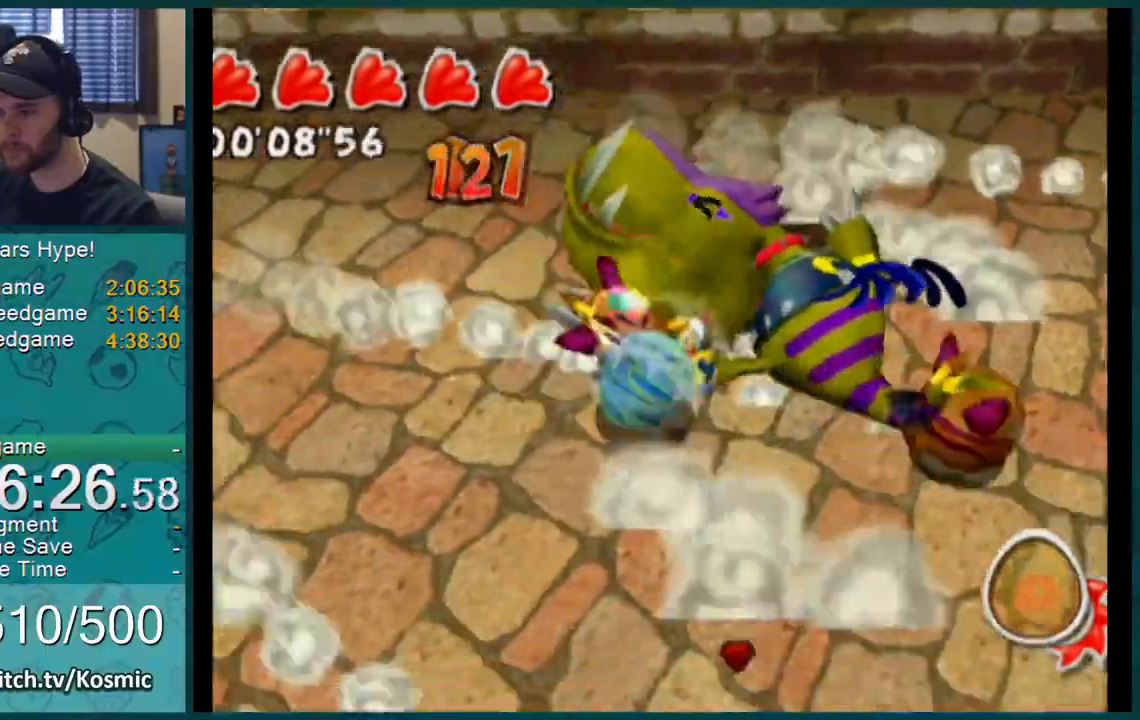
{"buttons": [], "left_stick": "right", "right_stick": "right", "events": [[34, "left_stick", "down-right"], [84, "left_stick", "right"], [117, "right_stick", "center"], [251, "right_stick", "right"]]}
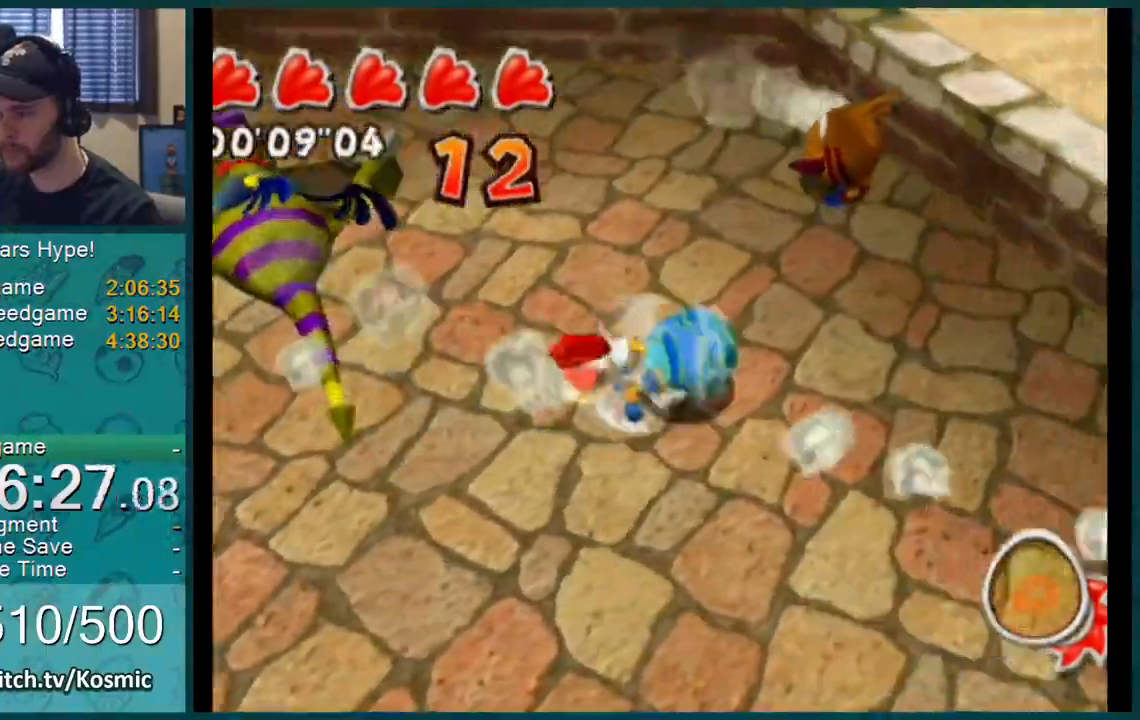
{"buttons": [], "left_stick": "up-left", "right_stick": "center", "events": [[83, "left_stick", "down-left"], [350, "left_stick", "up-left"], [400, "right_stick", "center"]]}
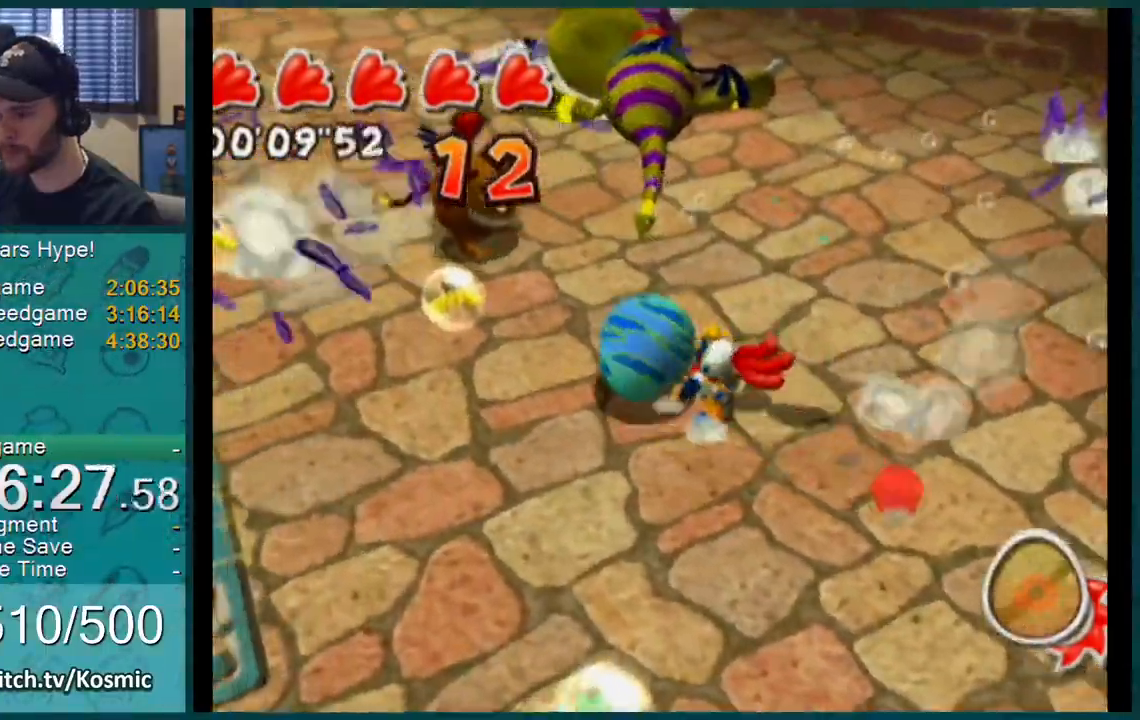
{"buttons": [], "left_stick": "down", "right_stick": "up", "events": [[151, "left_stick", "left"], [151, "right_stick", "up-right"], [301, "left_stick", "down"], [384, "right_stick", "up"]]}
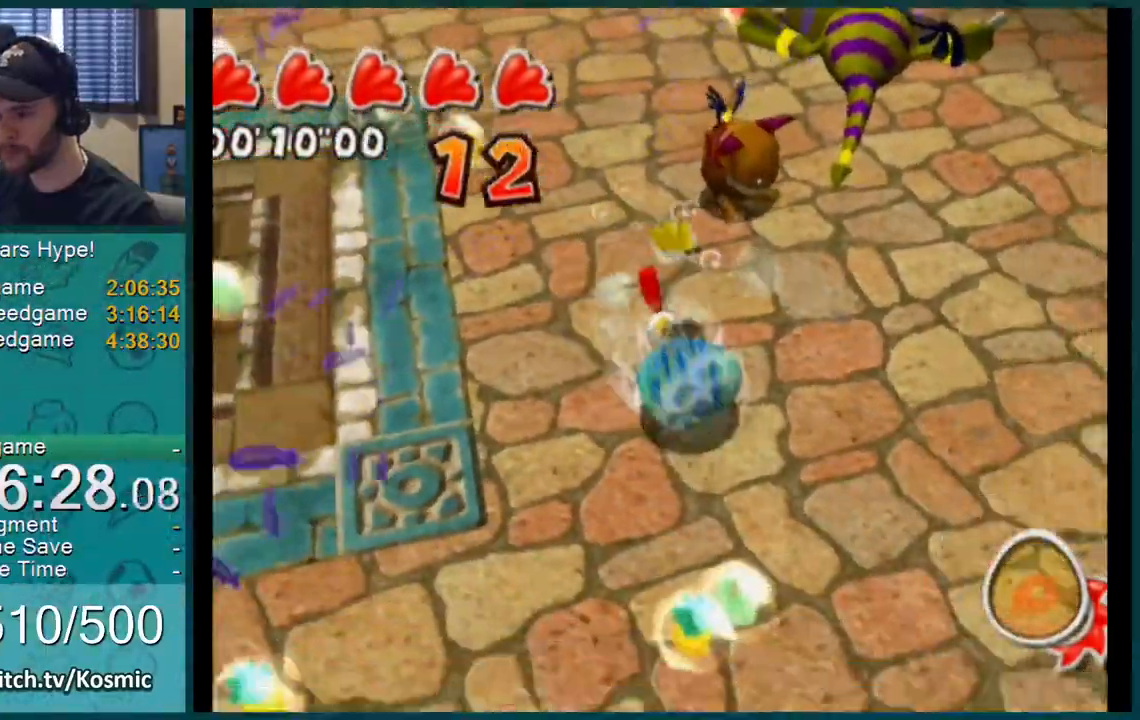
{"buttons": [], "left_stick": "up-right", "right_stick": "center", "events": [[100, "right_stick", "center"], [217, "left_stick", "up-left"], [267, "left_stick", "up"], [400, "left_stick", "up-right"]]}
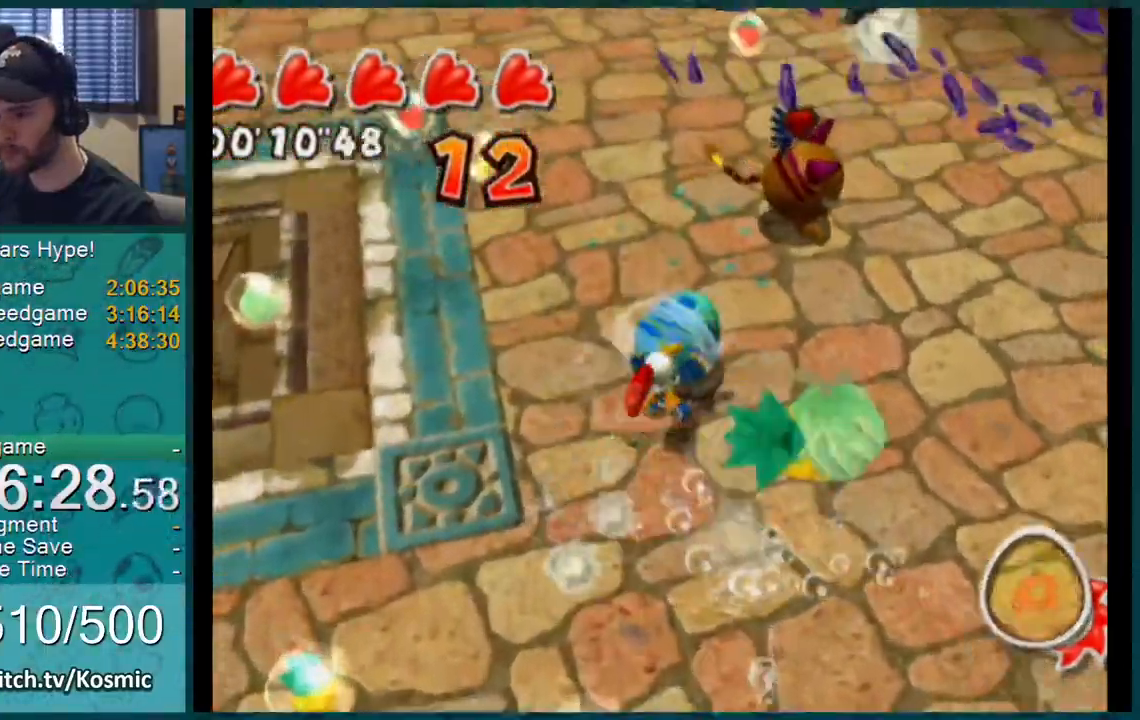
{"buttons": [], "left_stick": "up", "right_stick": "up-right"}